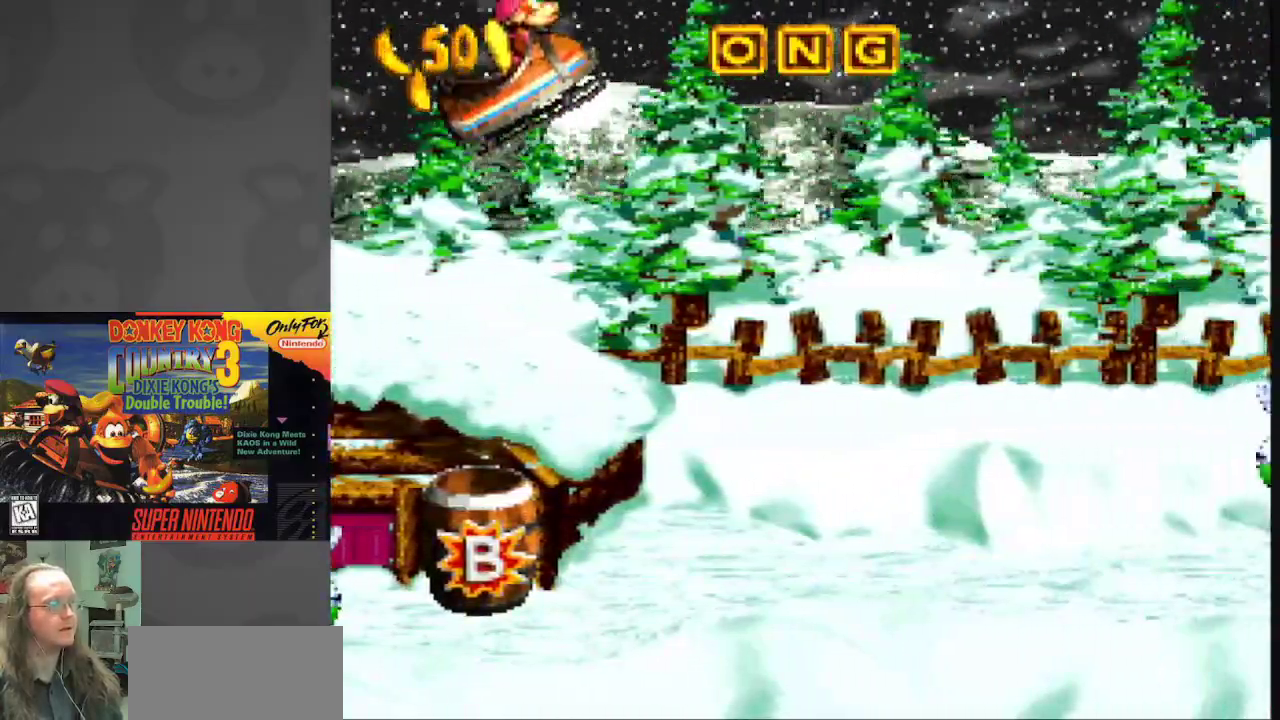
Gameplay with a controller (Nintendo layout); each line is a JSON object with the inputs held at the frame after it. "events" lists button and stick changes between this image and that frame as [ms after this image, input, new state], when the widget could be followed in between. Not read: L3 R3.
{"buttons": ["B", "Y"], "events": [[467, "B", "down"]]}
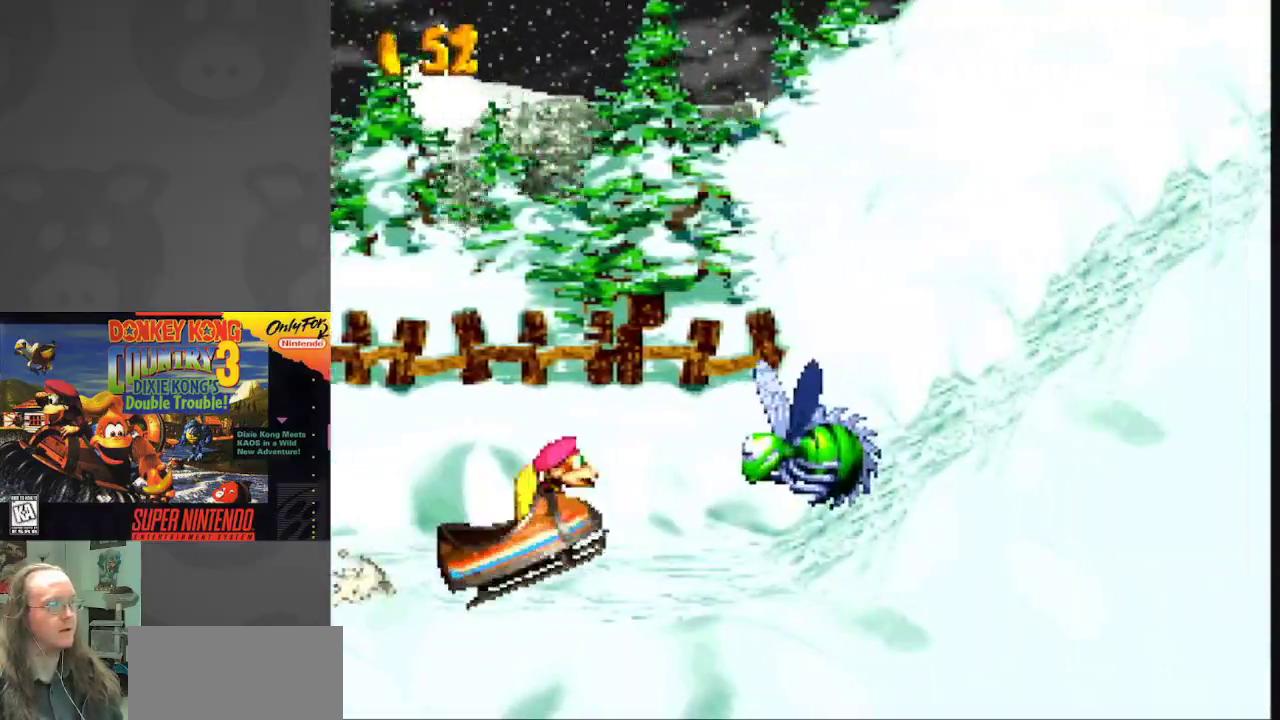
{"buttons": ["Y"], "events": [[433, "B", "up"]]}
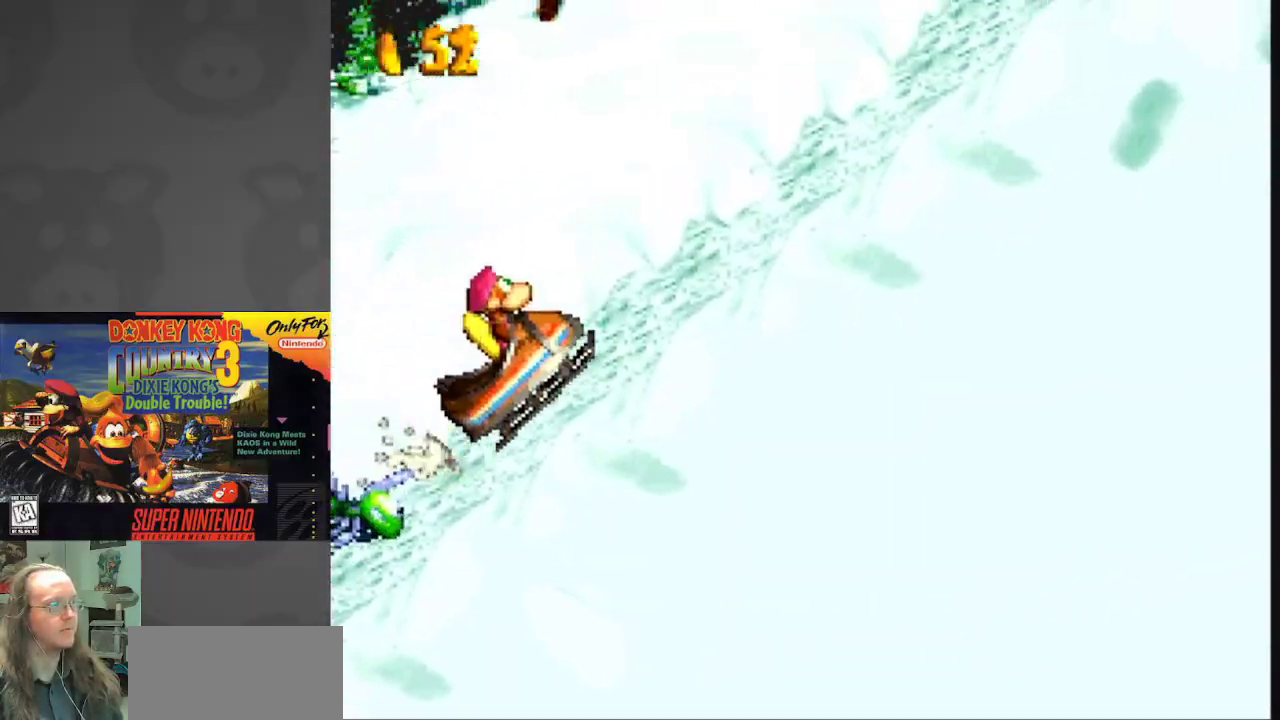
{"buttons": ["Y"], "events": []}
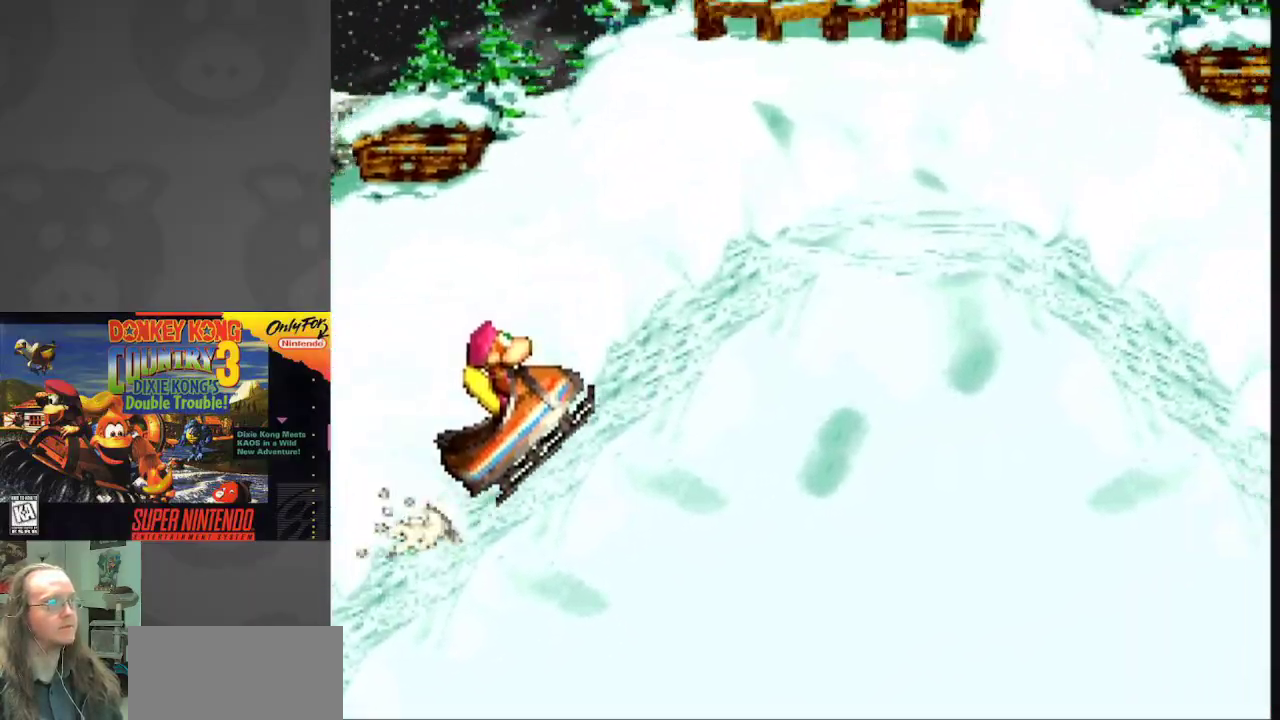
{"buttons": ["Y"], "events": []}
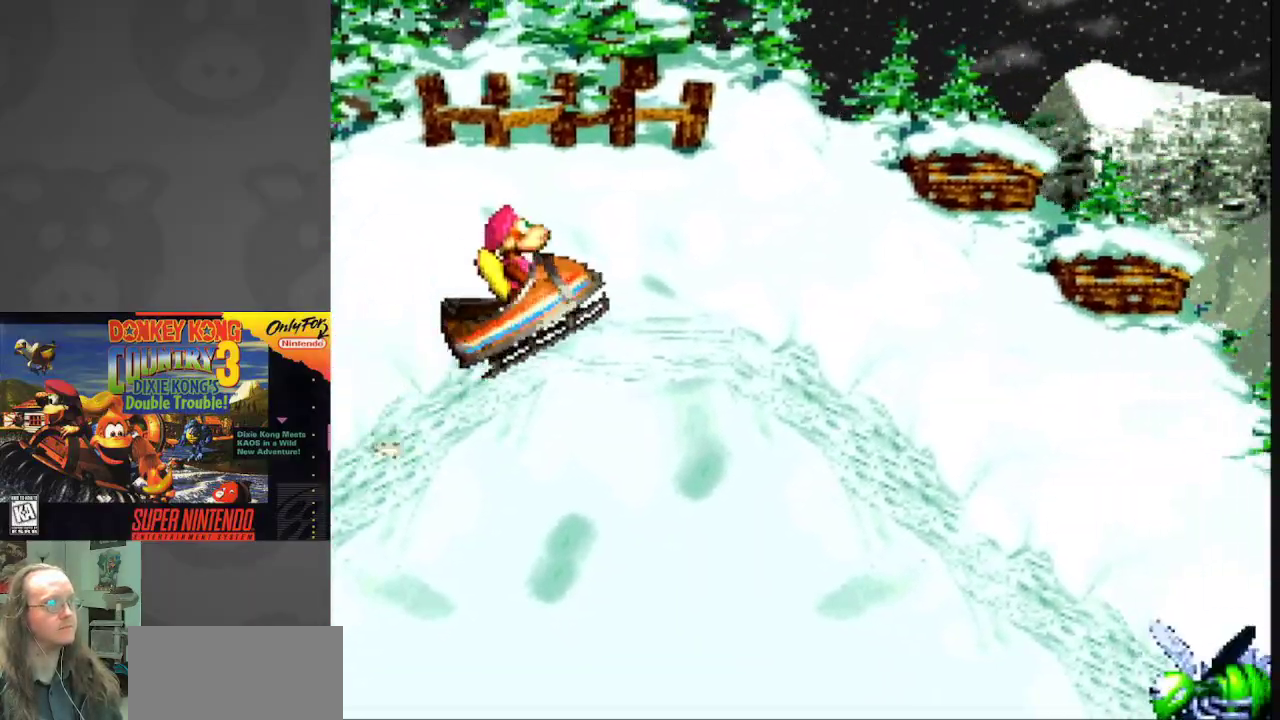
{"buttons": ["Y"], "events": []}
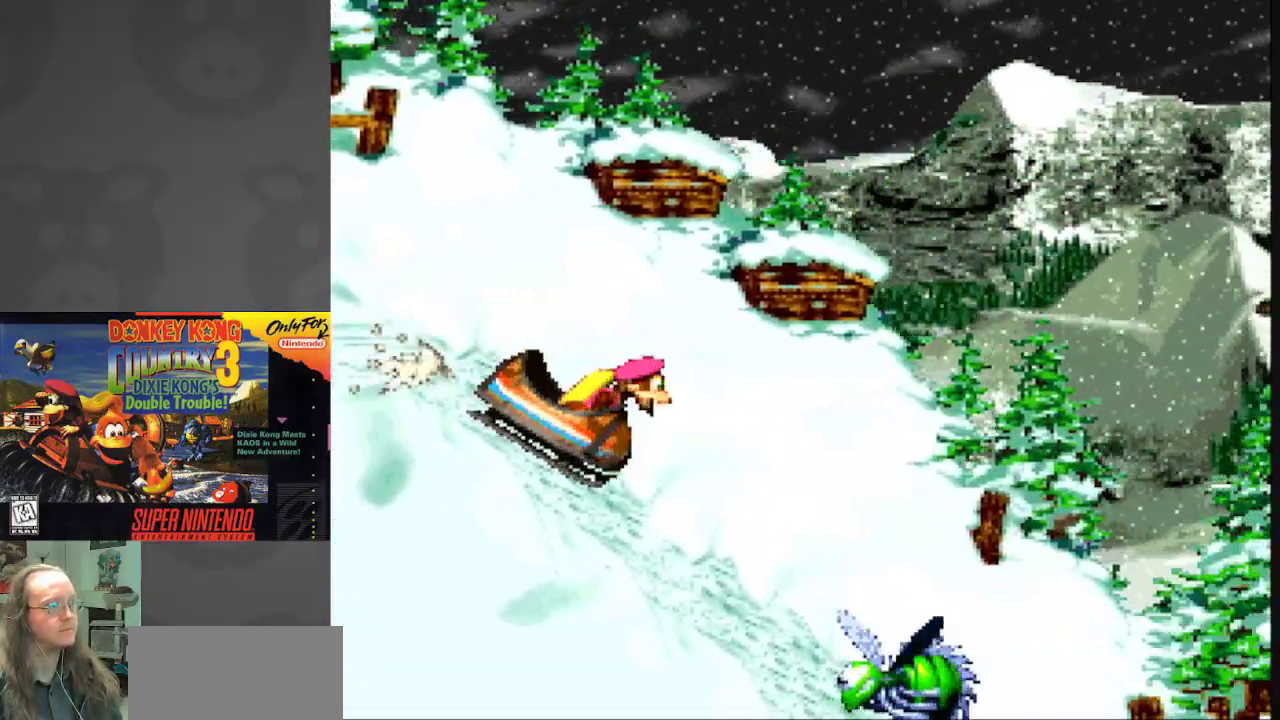
{"buttons": ["Y"], "events": [[150, "B", "down"], [383, "B", "up"]]}
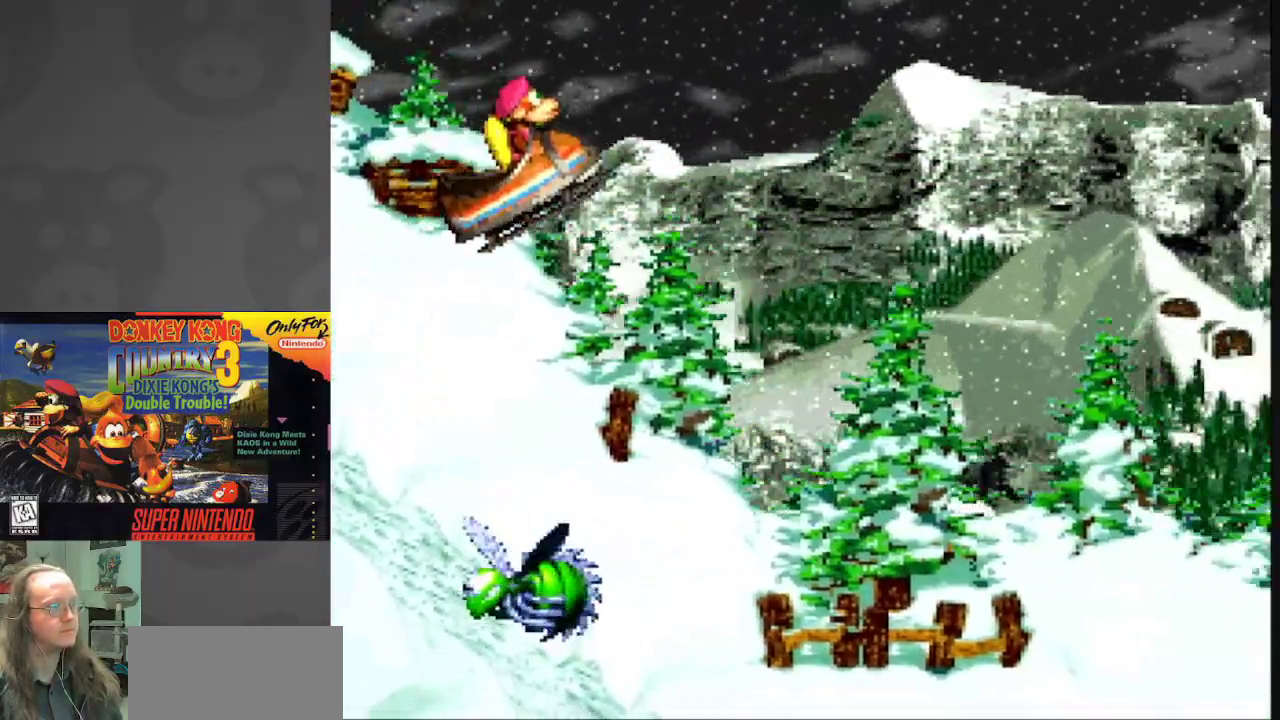
{"buttons": ["Y"], "events": []}
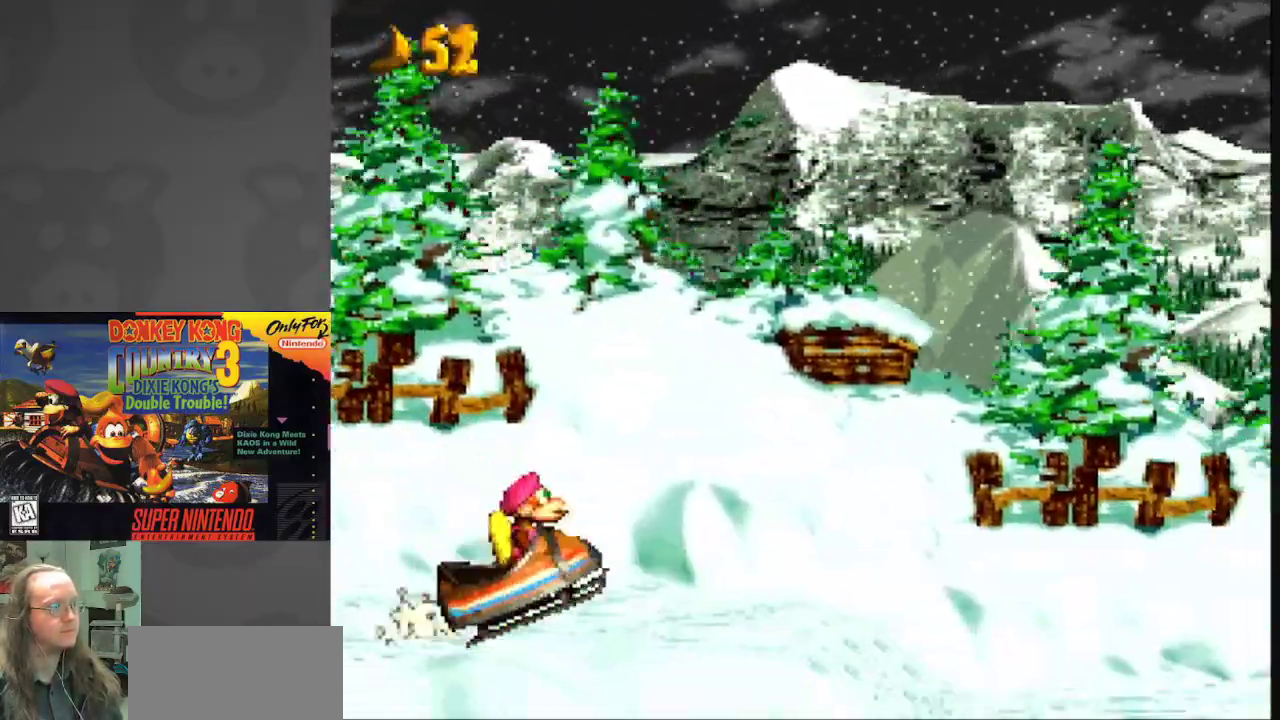
{"buttons": ["B", "Y"], "events": [[250, "B", "down"]]}
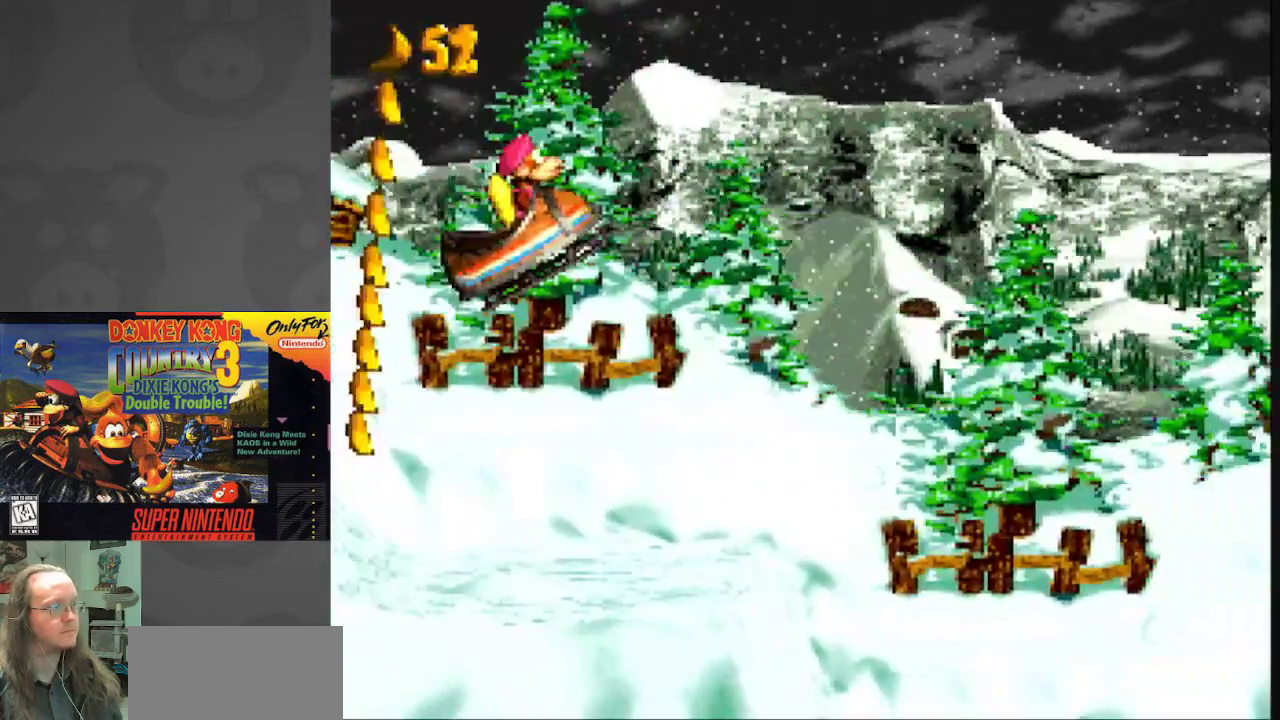
{"buttons": ["Y"], "events": [[117, "B", "up"]]}
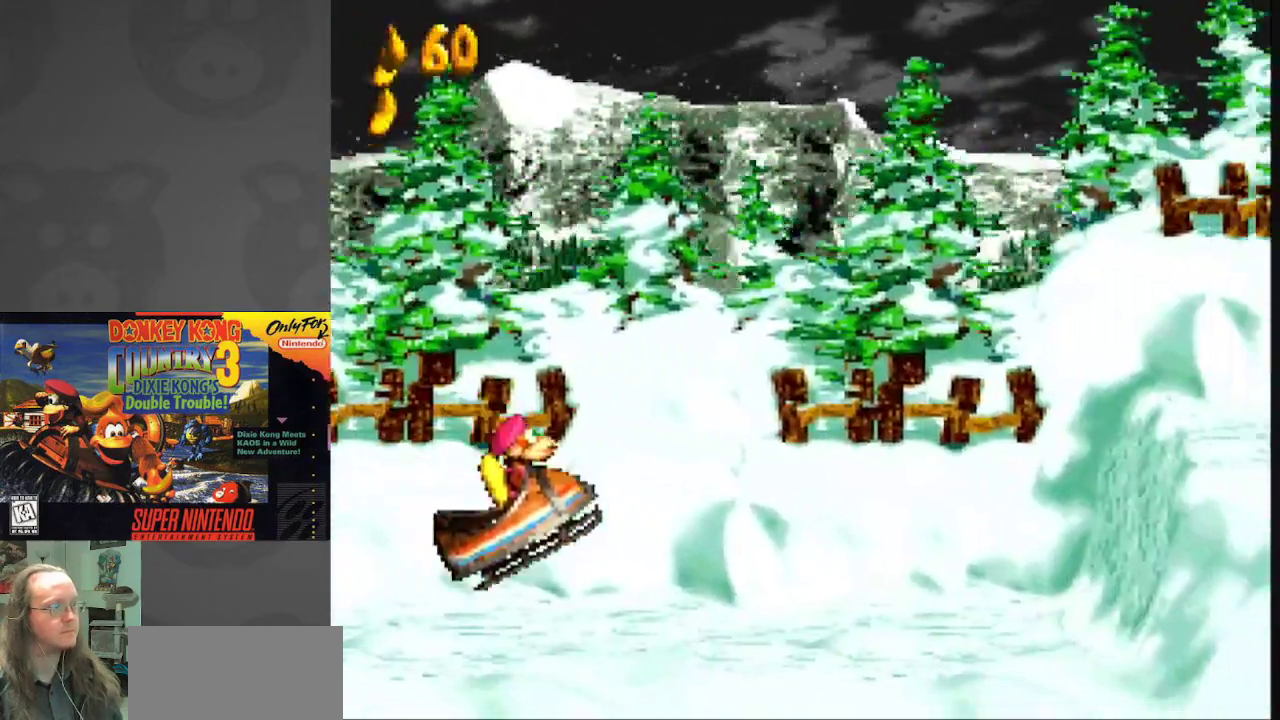
{"buttons": ["B", "Y"], "events": [[250, "B", "down"]]}
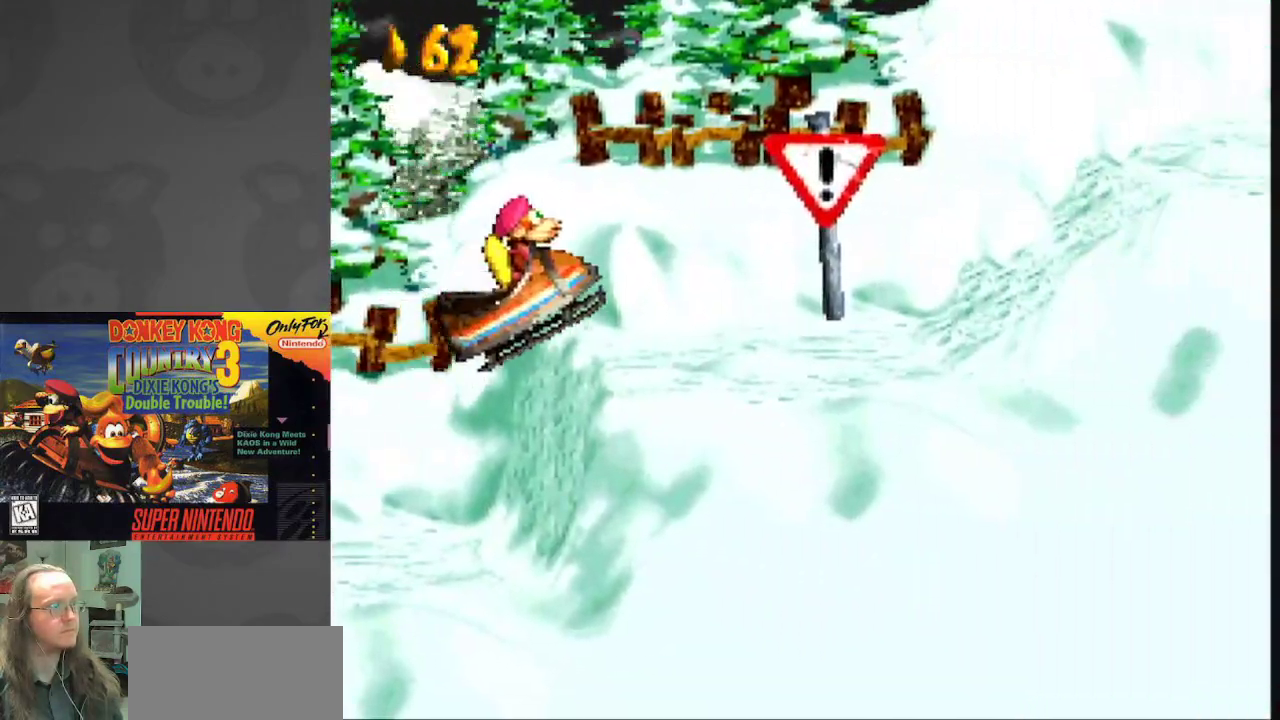
{"buttons": ["B", "Y"], "events": [[83, "B", "up"], [317, "B", "down"]]}
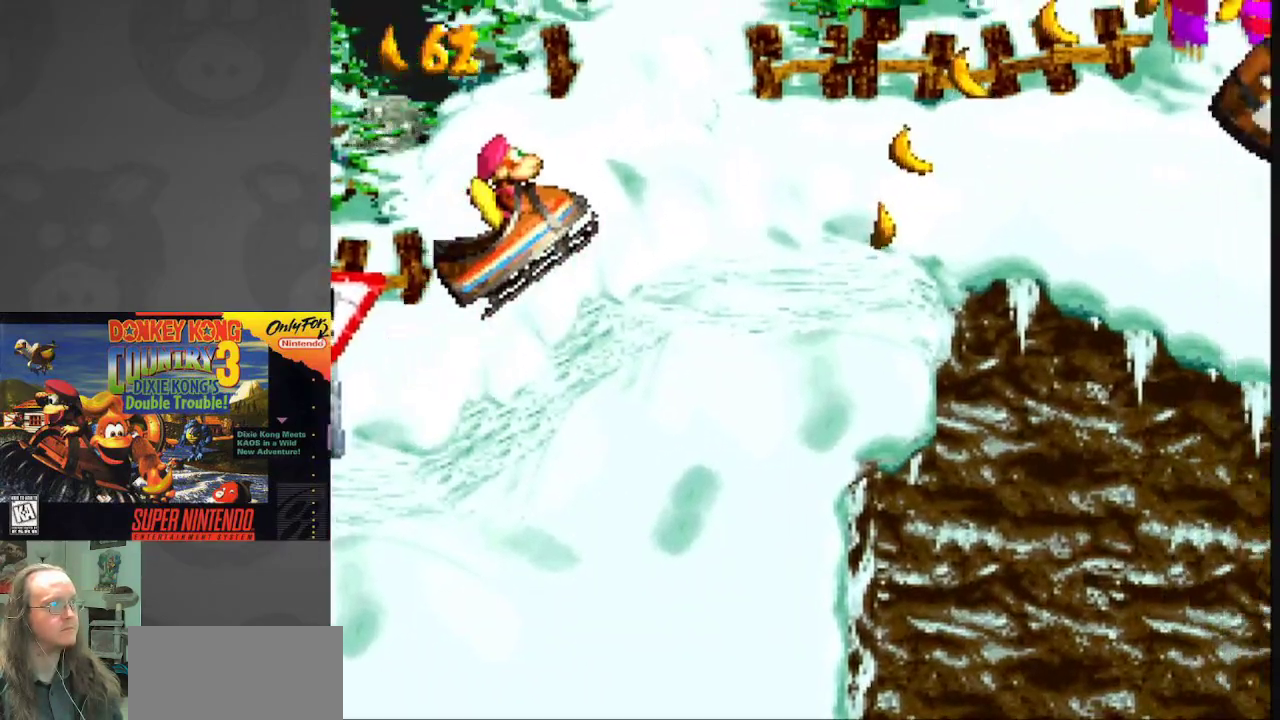
{"buttons": ["B", "Y"], "events": [[17, "B", "up"], [367, "B", "down"]]}
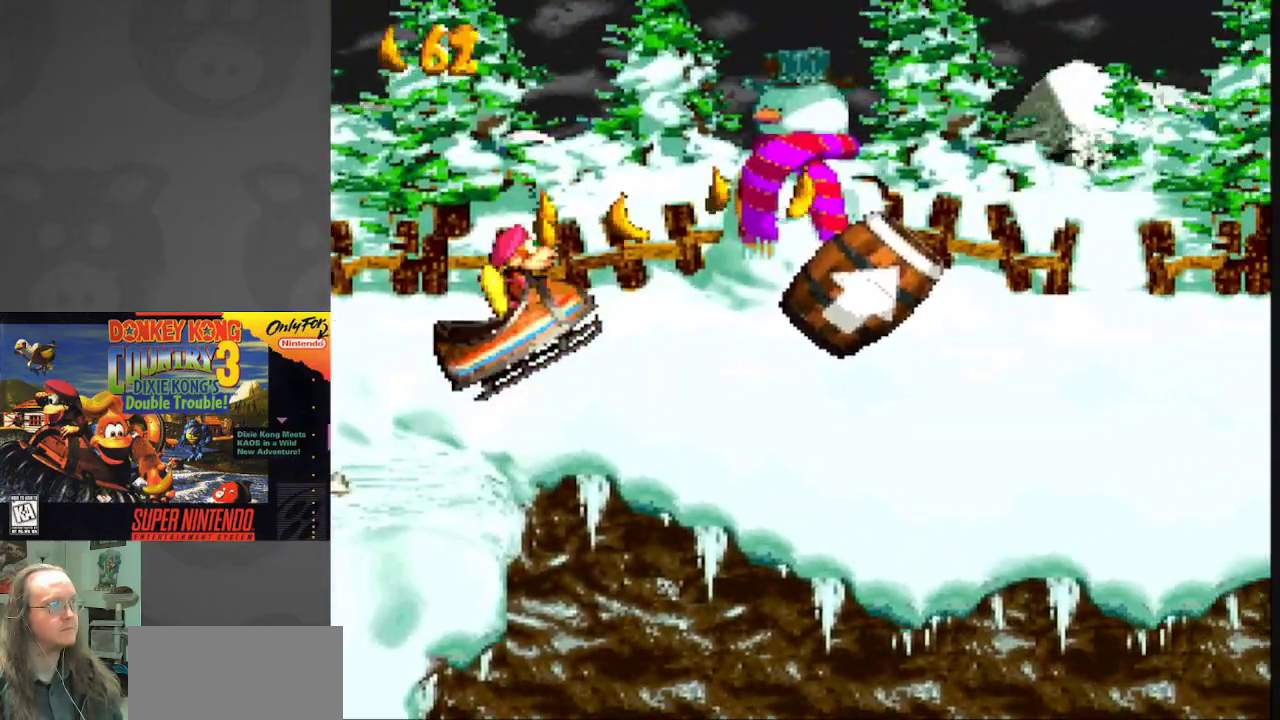
{"buttons": ["Y"], "events": [[217, "B", "up"]]}
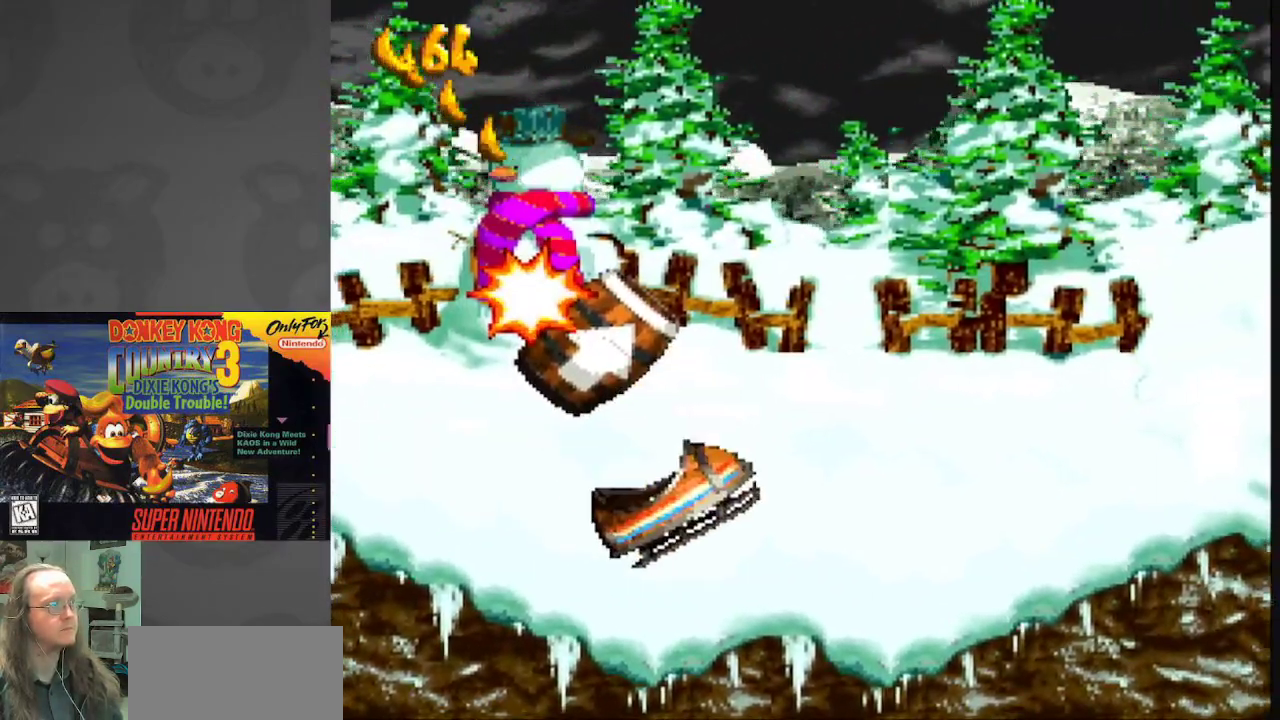
{"buttons": ["Y"], "events": []}
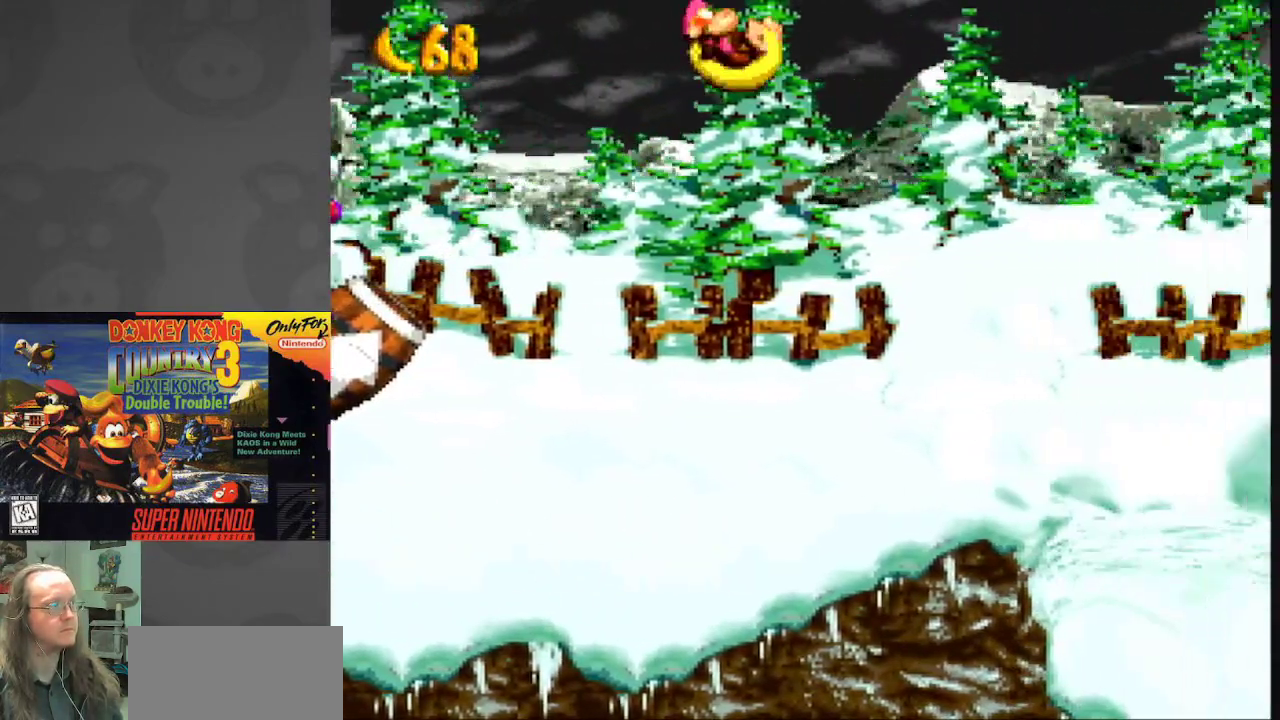
{"buttons": ["Y"], "events": []}
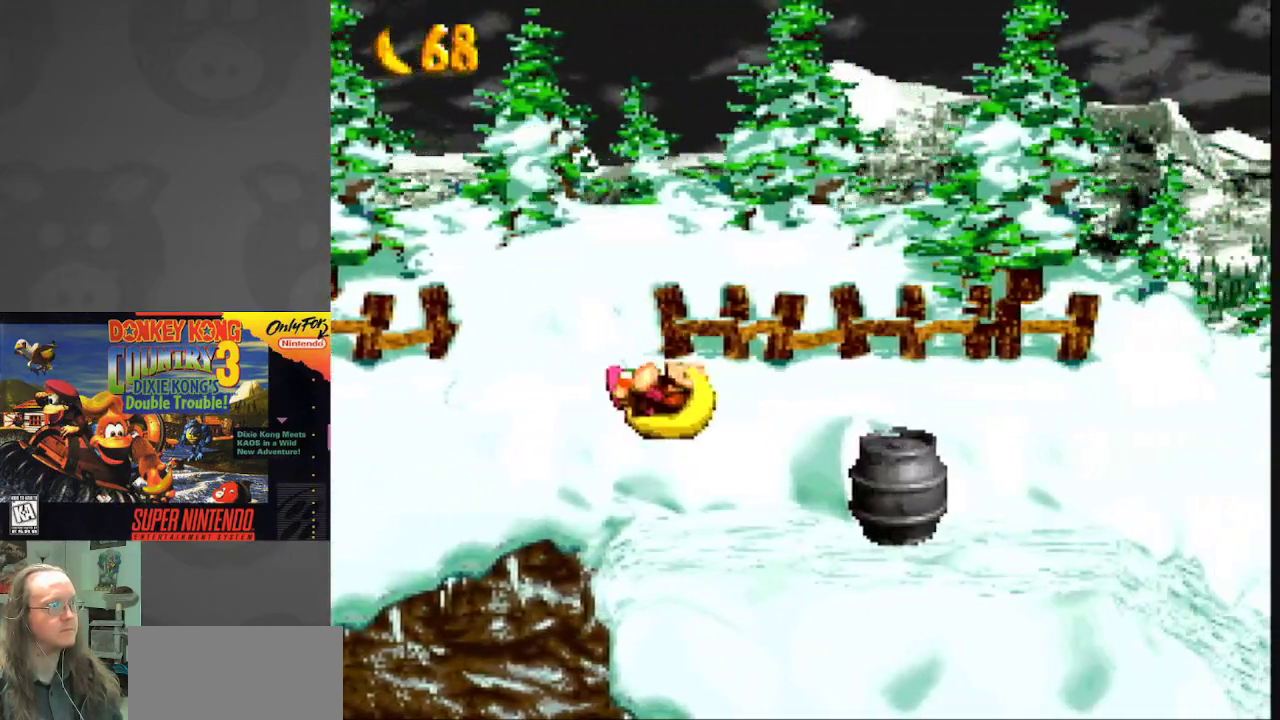
{"buttons": ["Y"], "events": [[150, "DPAD_RIGHT", "down"], [400, "DPAD_RIGHT", "up"]]}
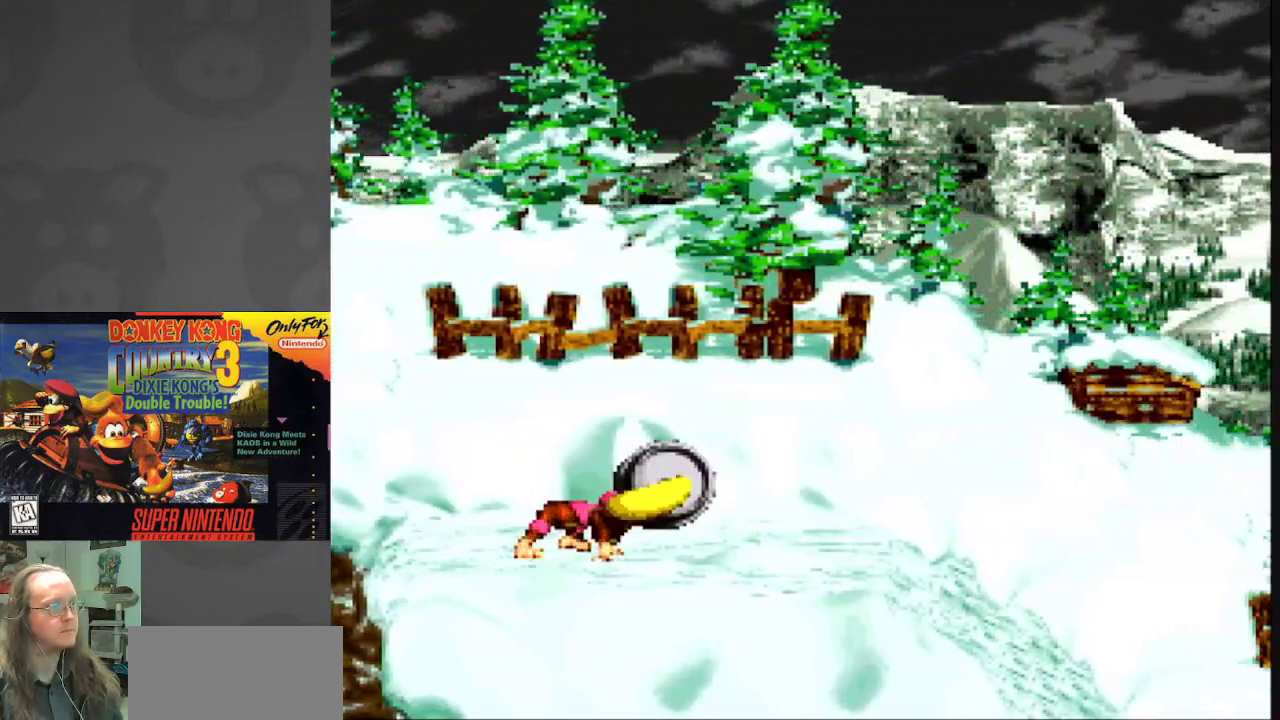
{"buttons": ["Y", "DPAD_RIGHT"], "events": [[67, "DPAD_RIGHT", "down"]]}
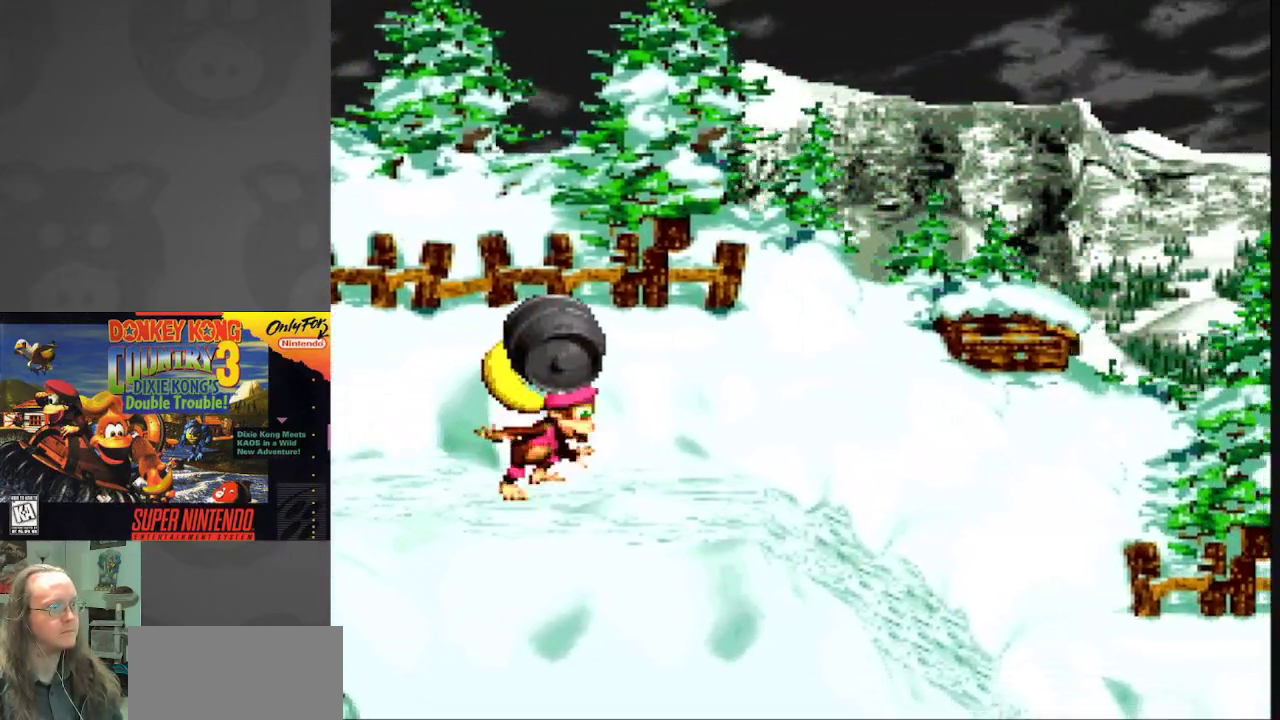
{"buttons": ["Y", "DPAD_RIGHT"], "events": []}
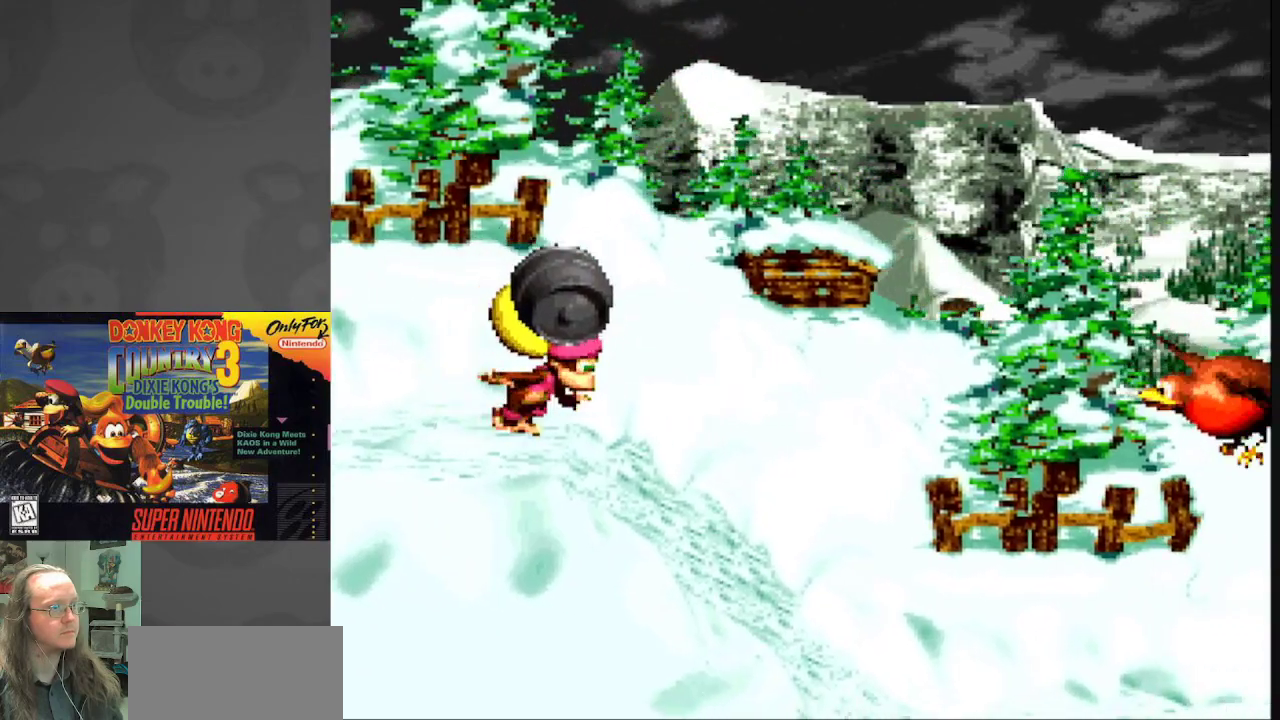
{"buttons": ["Y"], "events": [[133, "DPAD_RIGHT", "up"]]}
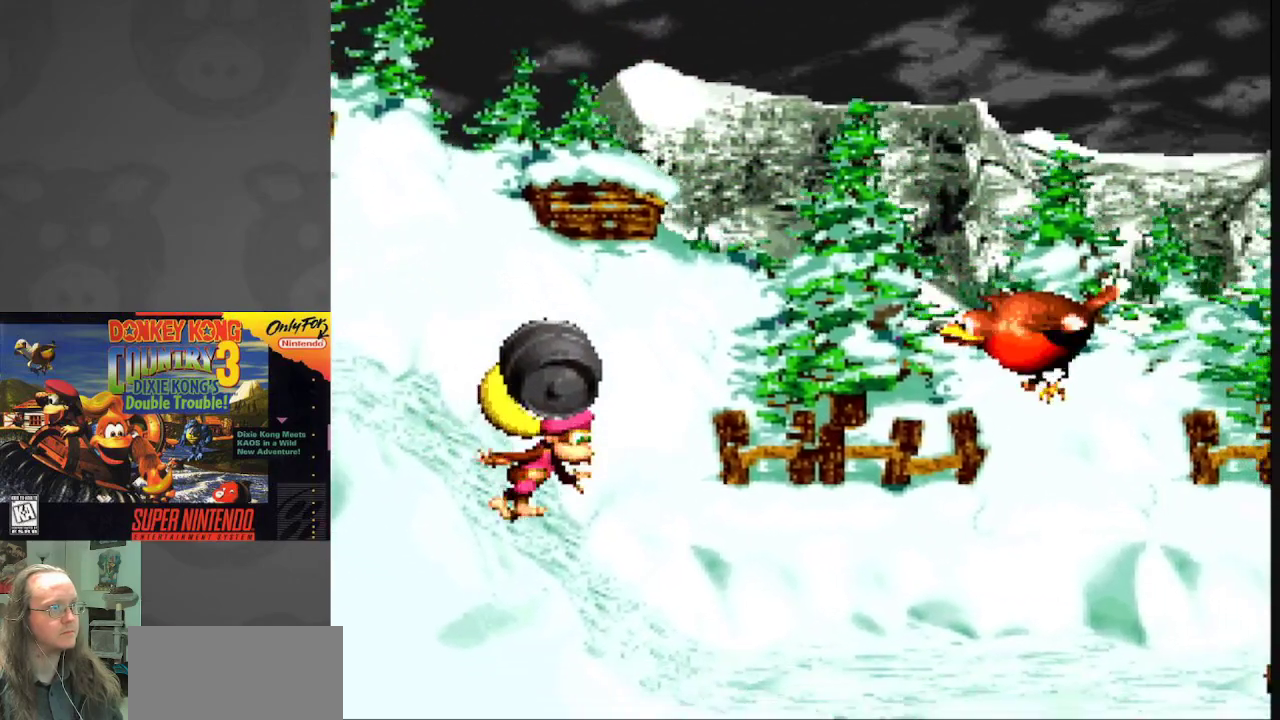
{"buttons": ["Y", "DPAD_LEFT"], "events": [[383, "DPAD_LEFT", "down"]]}
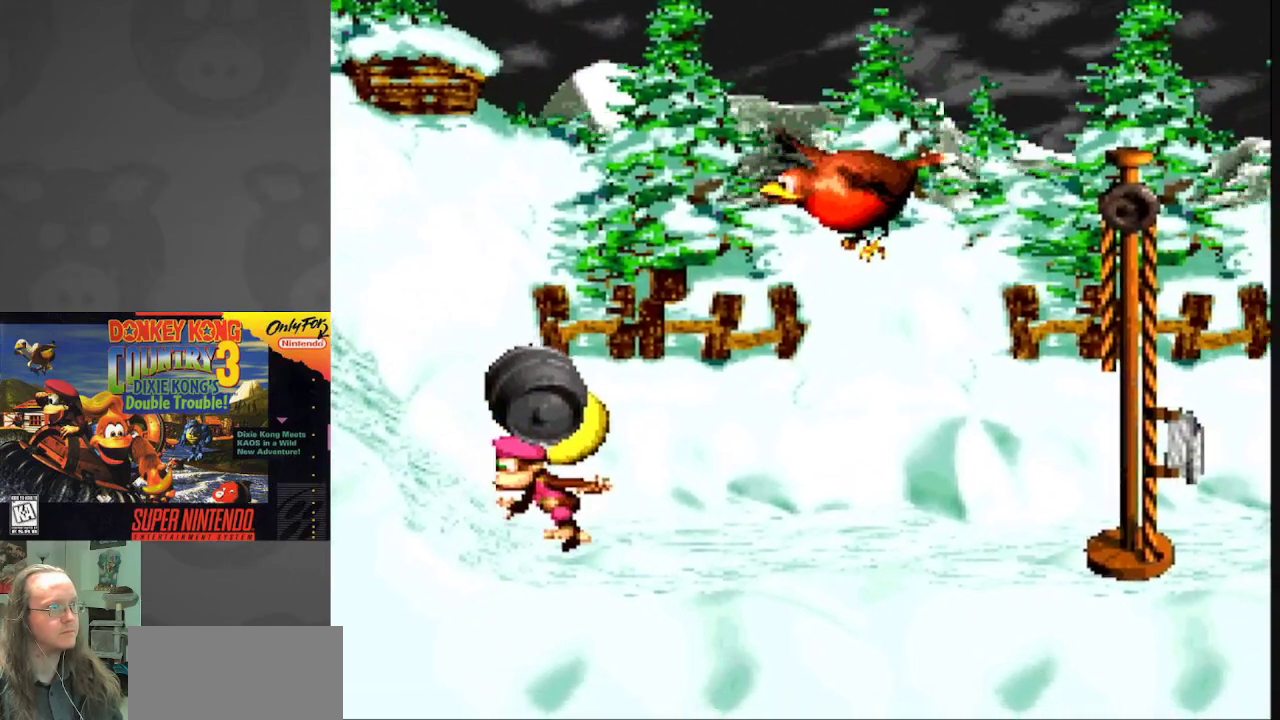
{"buttons": ["Y", "DPAD_LEFT"], "events": [[133, "DPAD_LEFT", "up"], [233, "DPAD_RIGHT", "down"], [333, "DPAD_RIGHT", "up"], [467, "DPAD_LEFT", "down"]]}
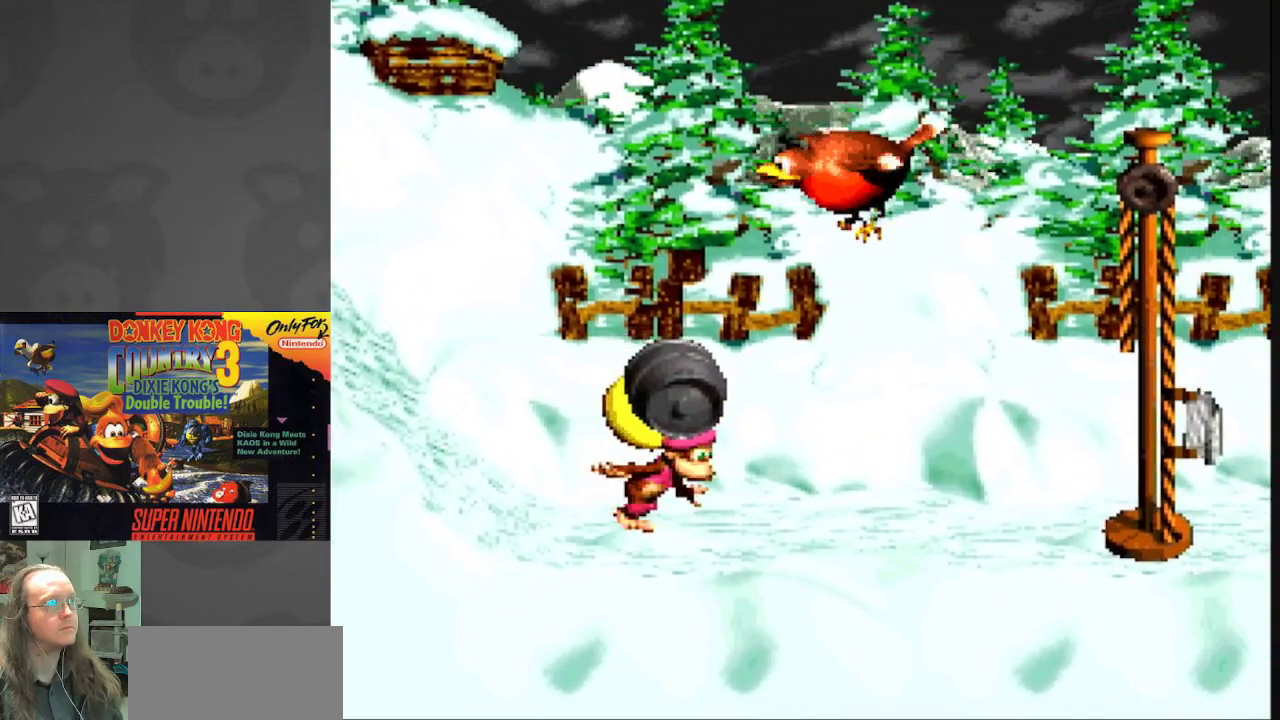
{"buttons": ["Y", "DPAD_LEFT"], "events": []}
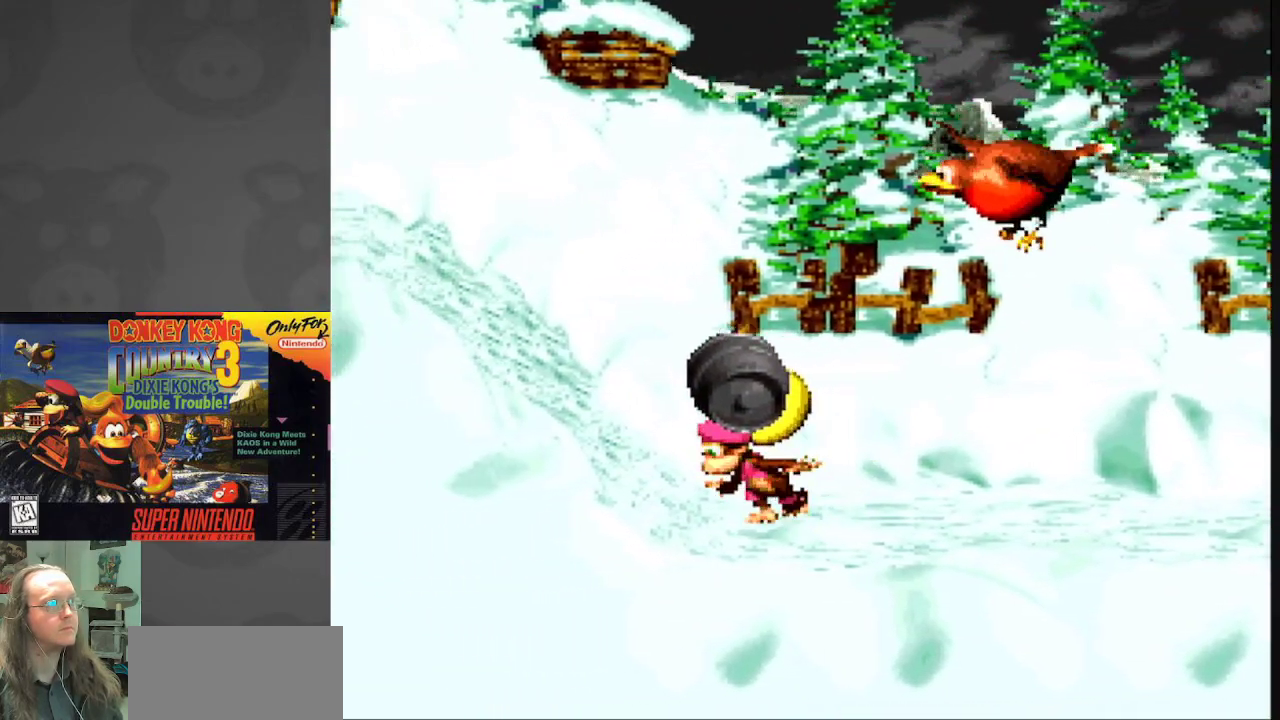
{"buttons": ["B", "Y"], "events": [[33, "DPAD_LEFT", "up"], [117, "DPAD_RIGHT", "down"], [233, "DPAD_RIGHT", "up"], [417, "B", "down"]]}
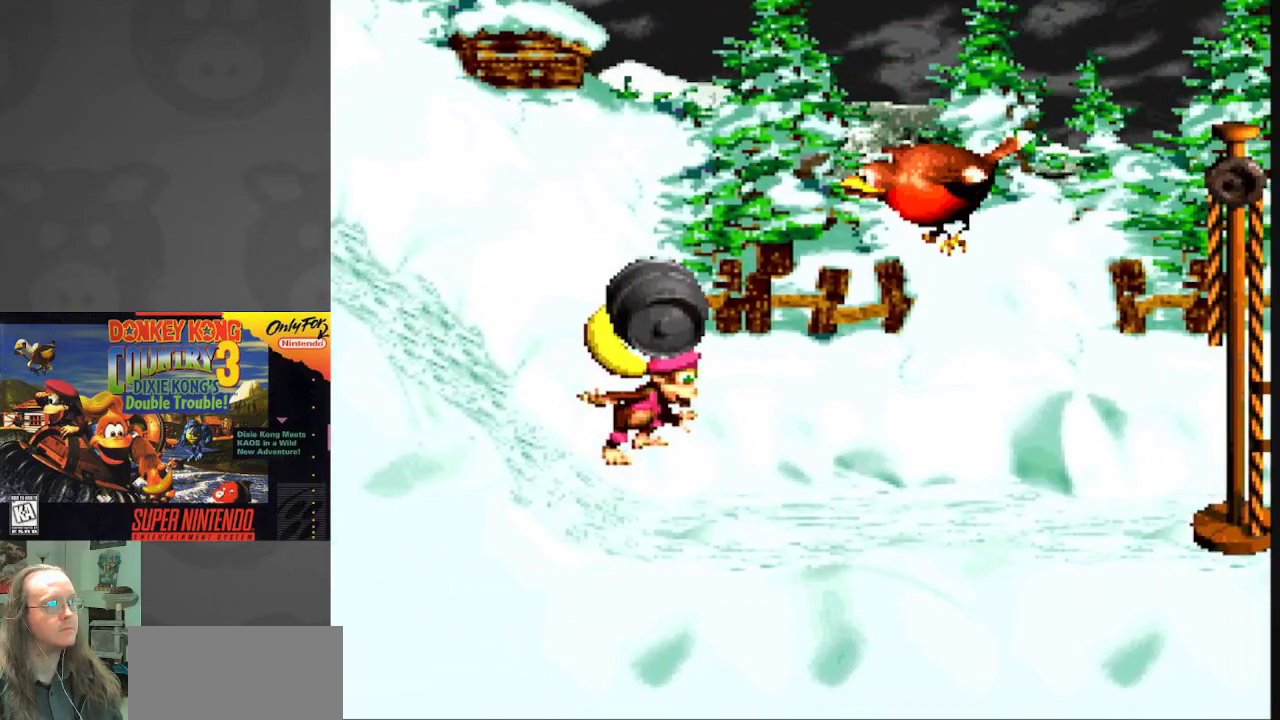
{"buttons": ["Y"], "events": [[67, "B", "up"], [83, "Y", "up"], [217, "Y", "down"]]}
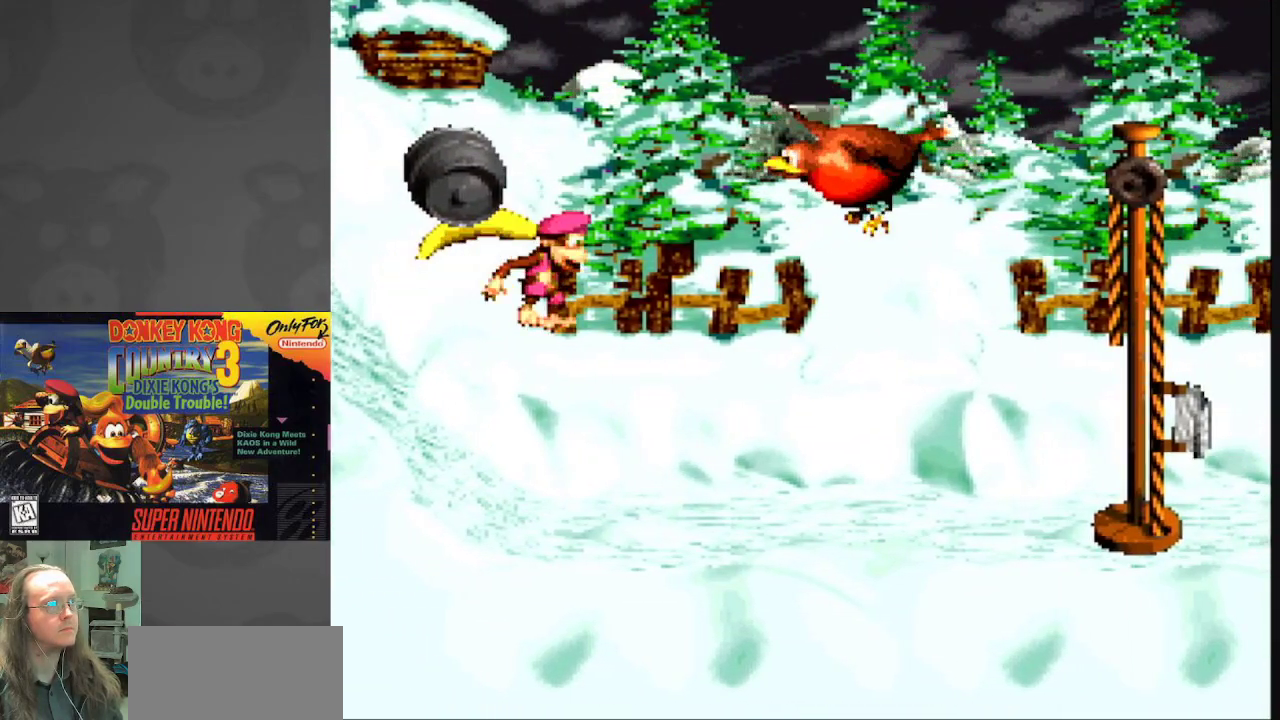
{"buttons": ["Y", "DPAD_LEFT"], "events": [[400, "DPAD_LEFT", "down"]]}
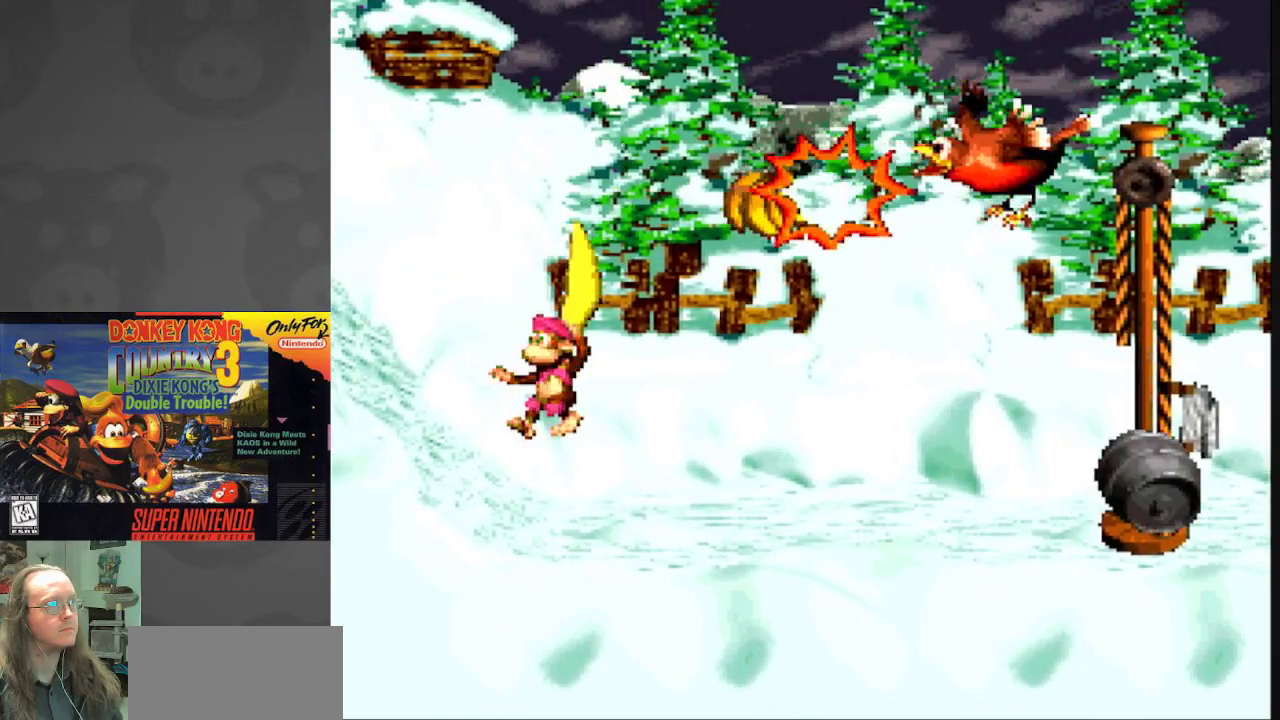
{"buttons": ["B", "Y", "DPAD_RIGHT"], "events": [[67, "DPAD_LEFT", "up"], [200, "DPAD_RIGHT", "down"], [417, "B", "down"]]}
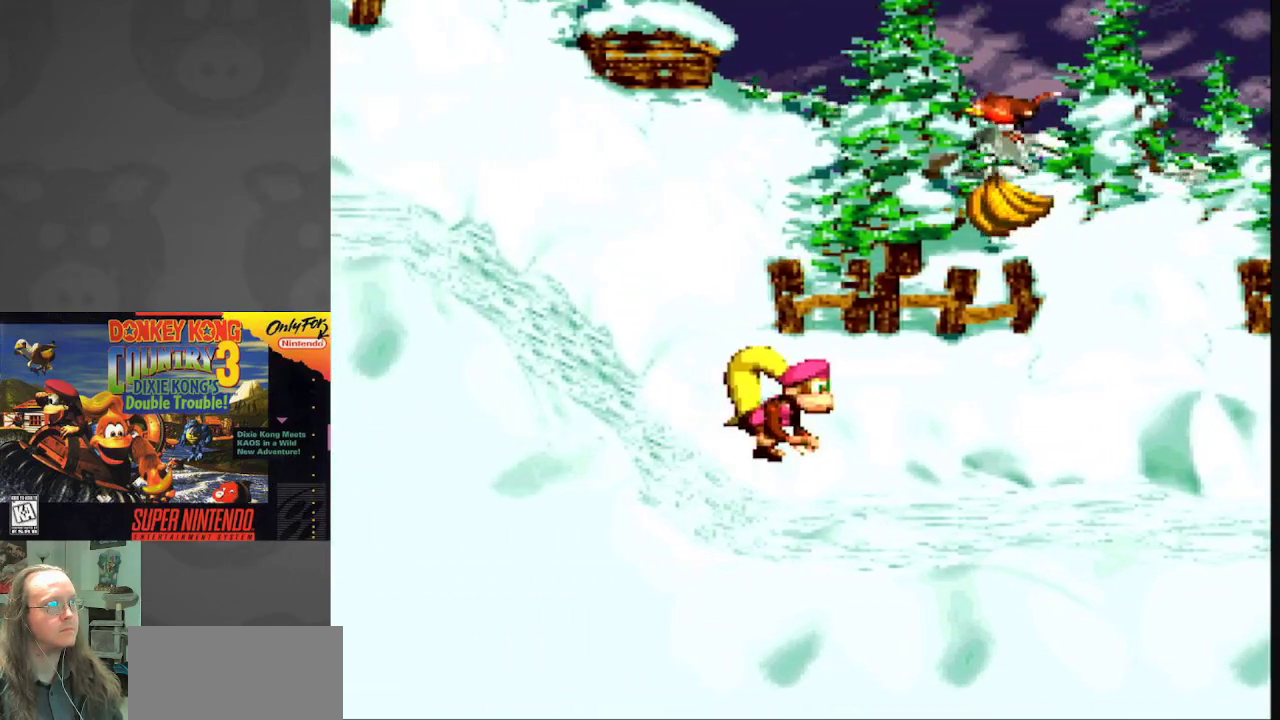
{"buttons": ["Y", "DPAD_RIGHT"], "events": [[383, "B", "up"]]}
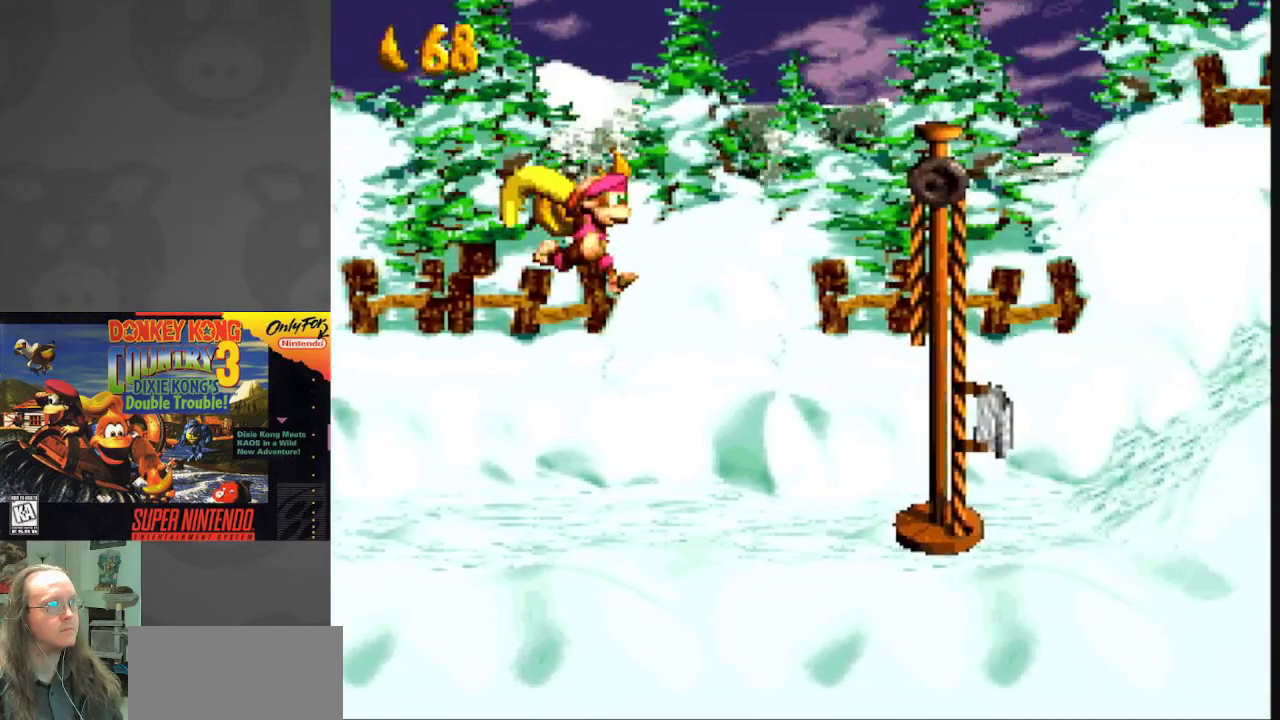
{"buttons": ["Y", "DPAD_LEFT"], "events": [[33, "DPAD_RIGHT", "up"], [217, "DPAD_LEFT", "down"]]}